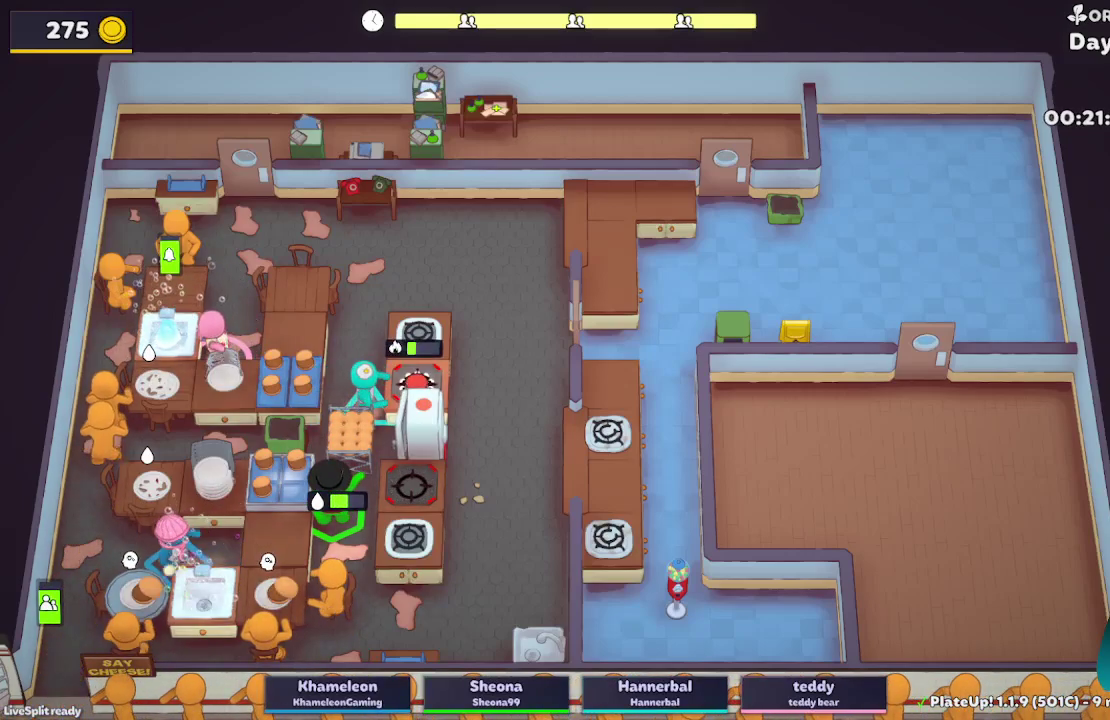
Gameplay with a controller (Xbox layout); each line is a JSON object with the inputs held at the frame after it. "events" lists button and stick changes between this image and that frame as [ms after this image, input, new state], when the widget could be followed in between. Not read: L3 R3.
{"buttons": ["L2"], "left_stick": "up", "right_stick": "center", "events": [[100, "left_stick", "up-right"], [200, "left_stick", "up"], [267, "A", "down"], [400, "A", "up"]]}
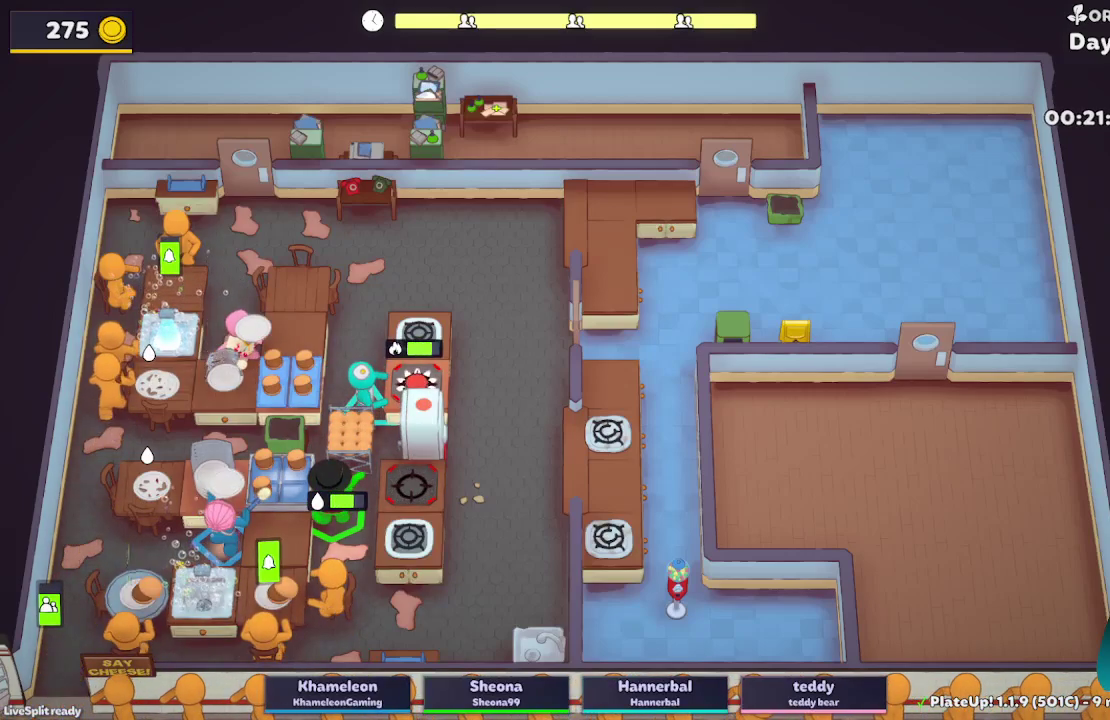
{"buttons": [], "left_stick": "down-right", "right_stick": "center", "events": [[17, "A", "down"], [17, "left_stick", "up-right"], [133, "A", "up"], [300, "left_stick", "down-right"], [383, "L2", "up"]]}
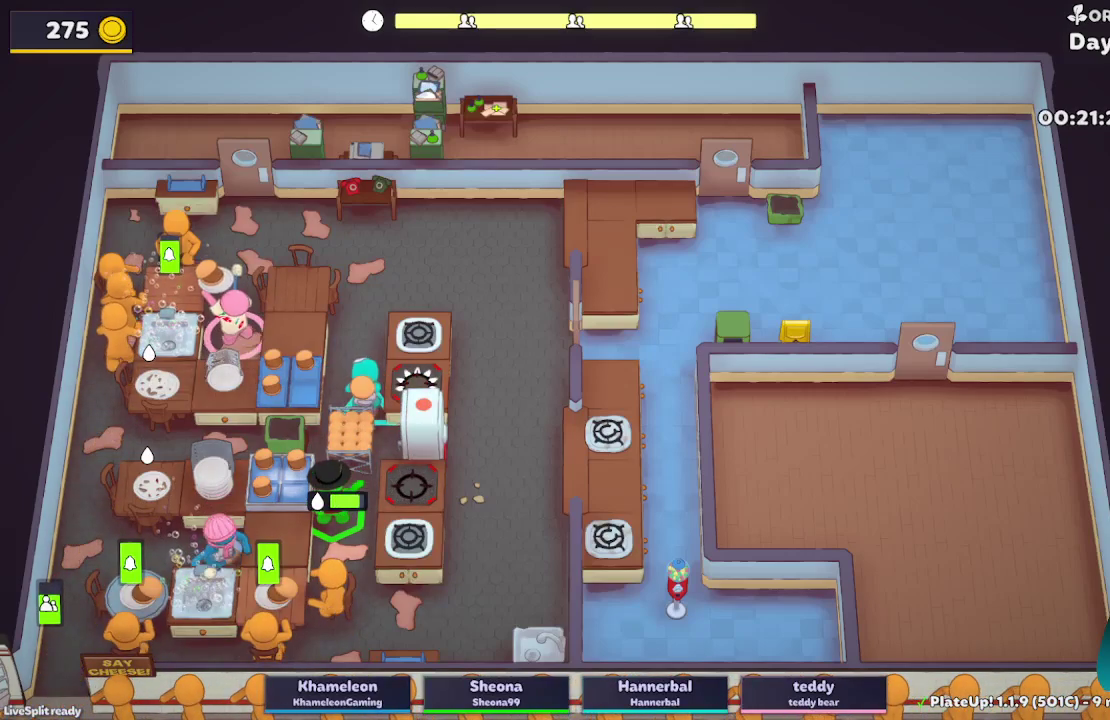
{"buttons": [], "left_stick": "up-right", "right_stick": "center", "events": [[83, "left_stick", "up"], [350, "A", "down"], [417, "left_stick", "up-right"], [450, "A", "up"]]}
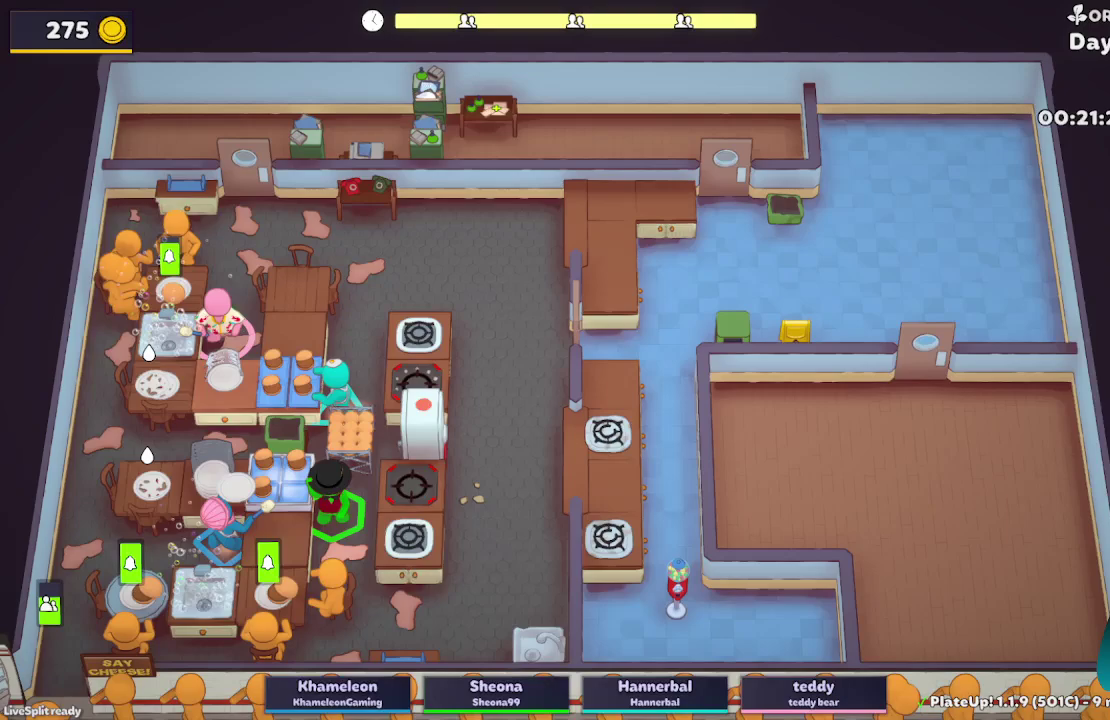
{"buttons": [], "left_stick": "down-right", "right_stick": "center", "events": [[50, "A", "down"], [200, "A", "up"], [217, "left_stick", "down-right"]]}
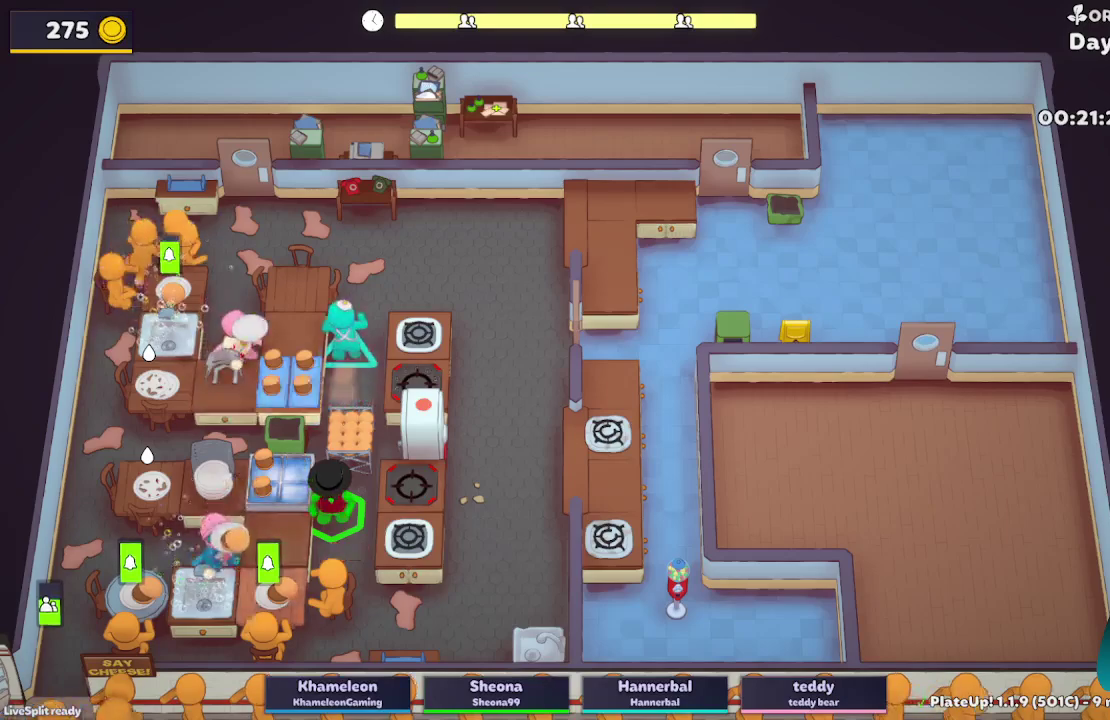
{"buttons": ["L2"], "left_stick": "left", "right_stick": "center", "events": [[67, "L2", "down"], [250, "A", "down"], [367, "A", "up"], [417, "left_stick", "left"]]}
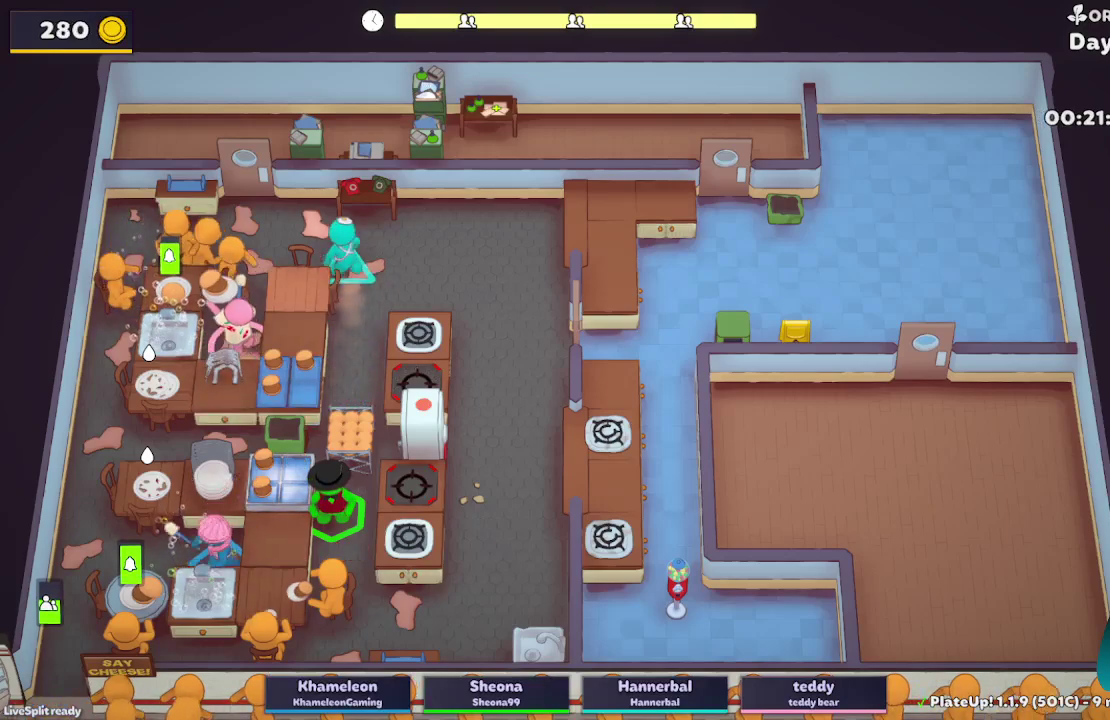
{"buttons": ["L2", "R1"], "left_stick": "down-right", "right_stick": "center", "events": [[33, "L2", "up"], [133, "left_stick", "down-left"], [183, "R1", "down"], [250, "L2", "down"], [383, "left_stick", "down"], [483, "left_stick", "down-right"]]}